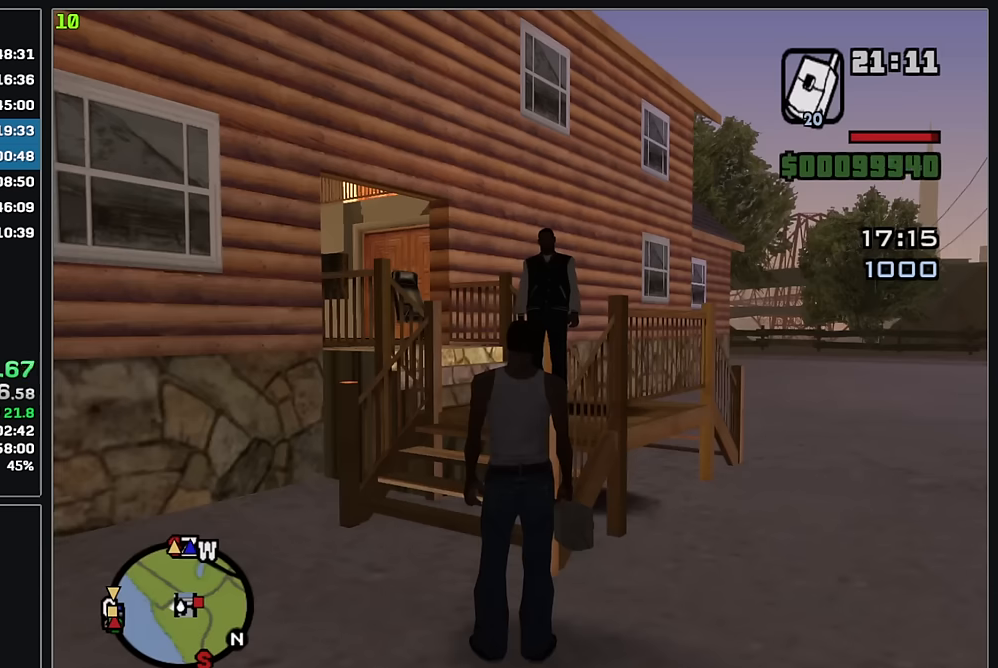
Gameplay with keyboard and mouse; each line is a JSON object with the keys and mouse buttons held at the frame after it. "events" lists presses ("down") and releases ("up") of "w", "mouse_left", "mouse_wheel" and "mouse_right" between this image and that frame as [ms after this image, input, new state], when the widget could be followed in between. "mouse_left", "mouse_wheel", "mouse_right" = the "left", "wheel", "right" buttons of the "mouse" list. No other keys are recorded. "wheel" means that the mouse wheel is clicked or scrolled. Mouse movement is not recorded.
{"keys": ["w"], "mouse": [], "events": [[400, "w", "down"]]}
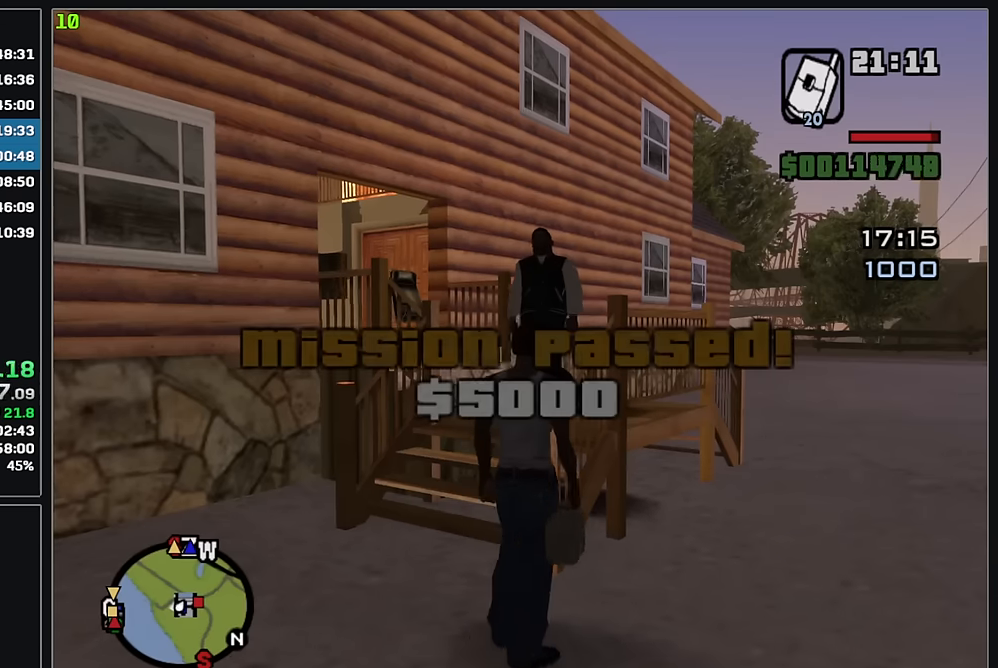
{"keys": ["w"], "mouse": [], "events": []}
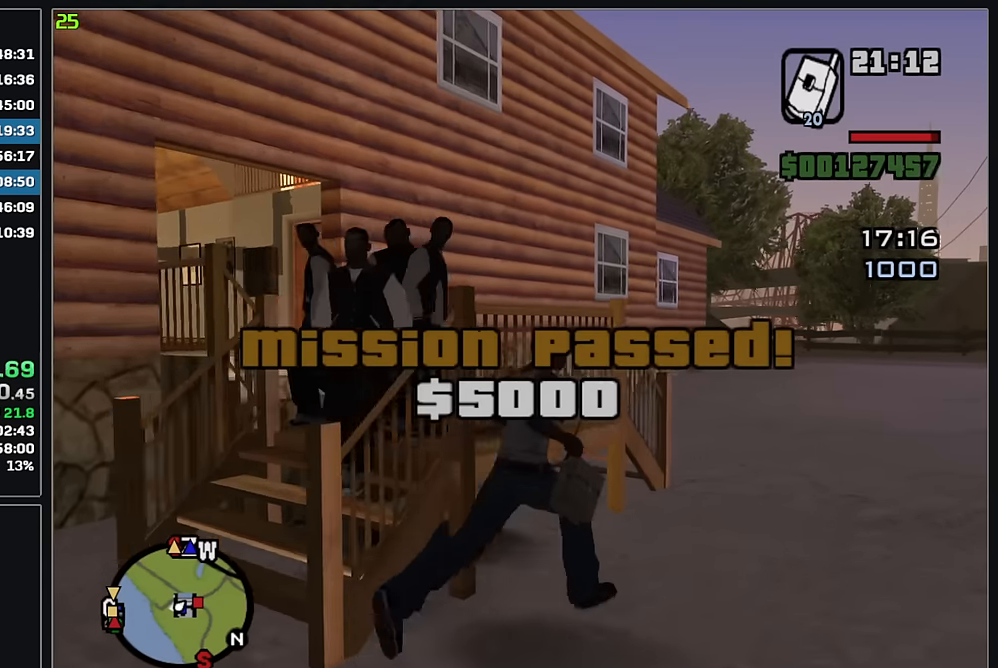
{"keys": ["w"], "mouse": [], "events": []}
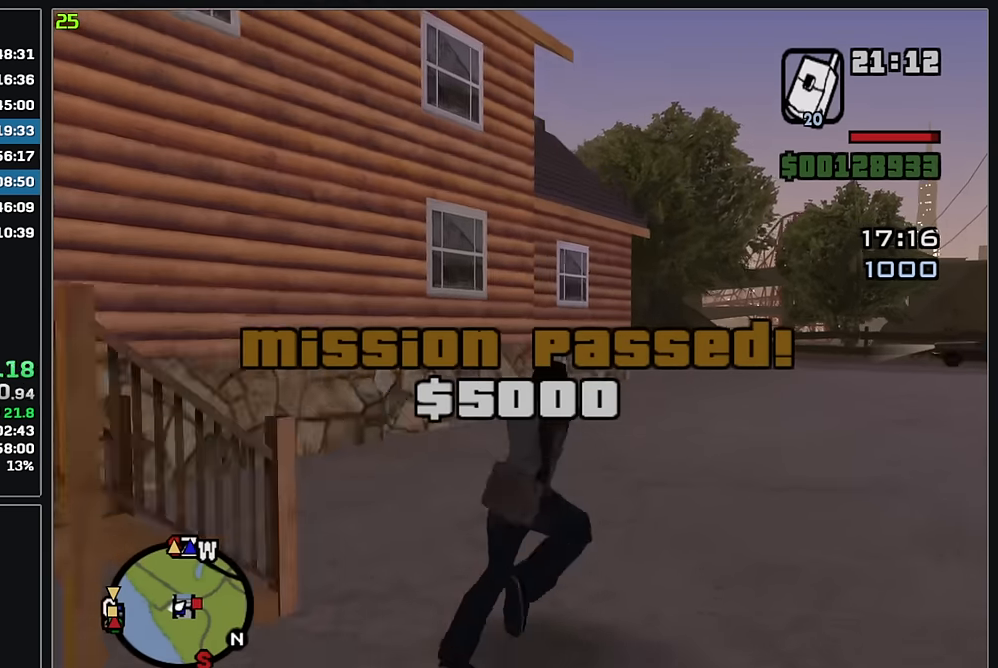
{"keys": ["w"], "mouse": [], "events": []}
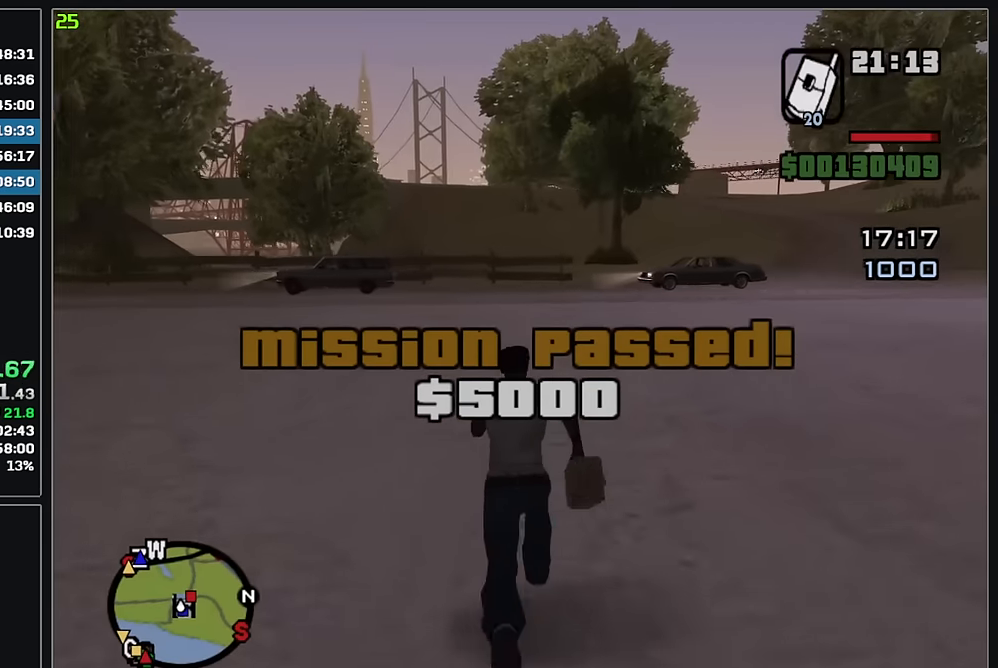
{"keys": ["w"], "mouse": [], "events": []}
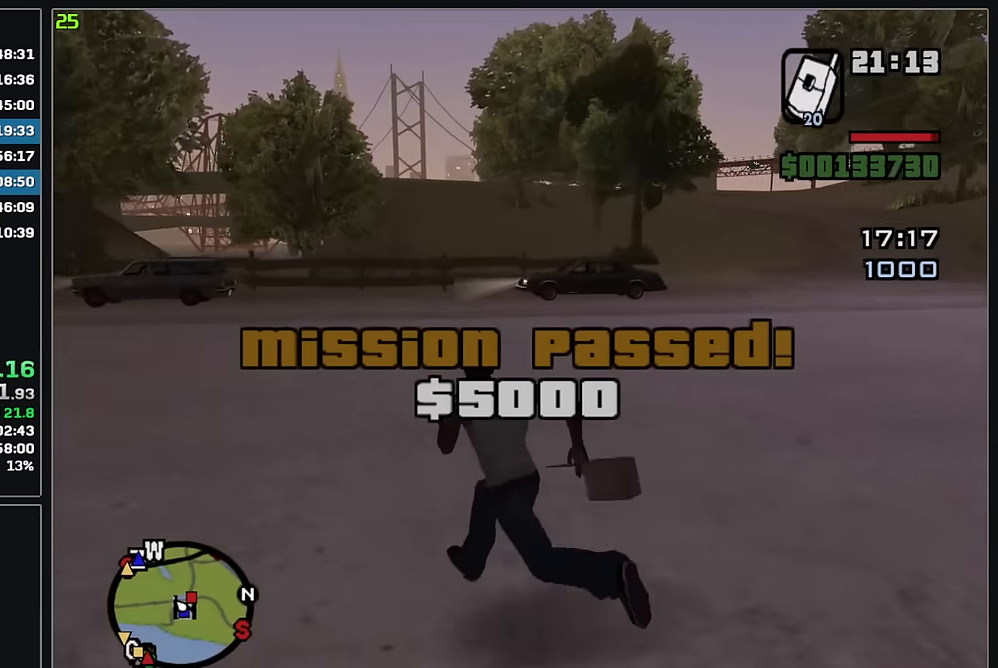
{"keys": ["w"], "mouse": [], "events": []}
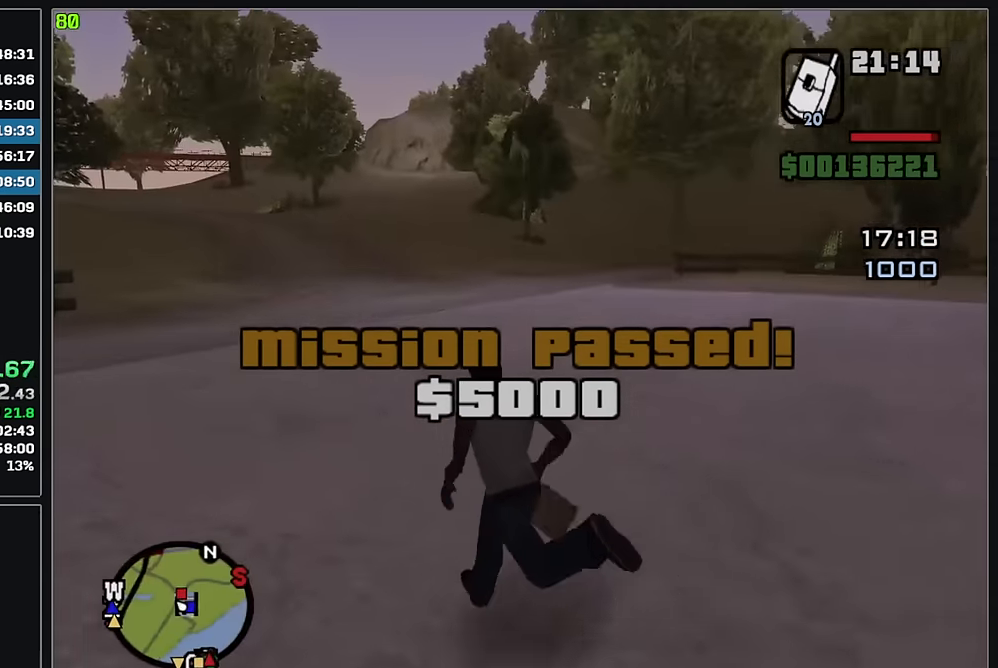
{"keys": ["w"], "mouse": [], "events": []}
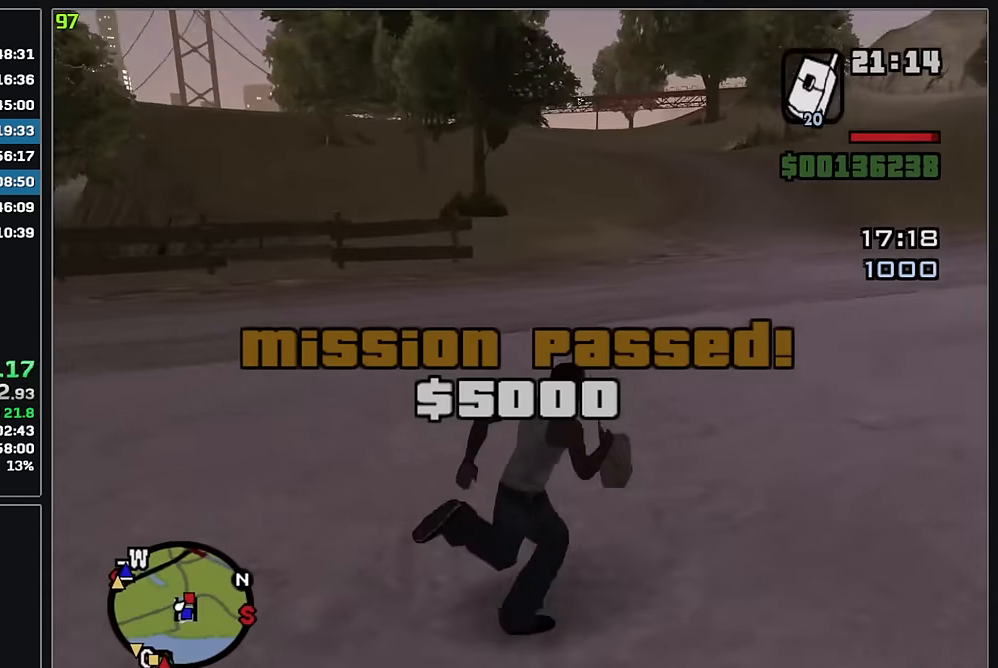
{"keys": ["w"], "mouse": [], "events": [[133, "w", "up"], [450, "w", "down"]]}
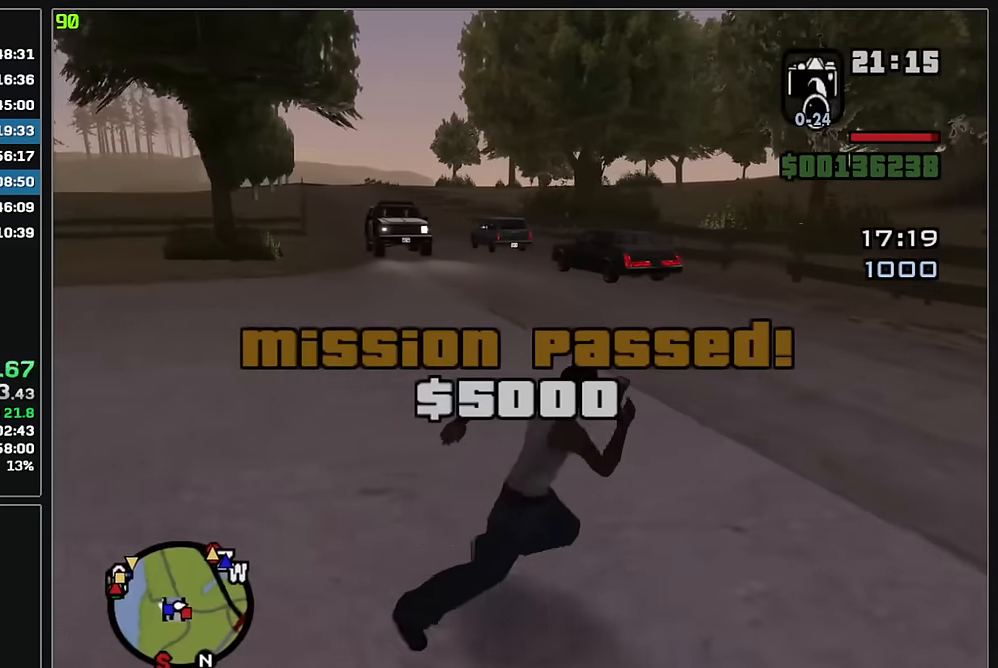
{"keys": ["w"], "mouse": ["wheel"], "events": [[483, "mouse_wheel", "down"]]}
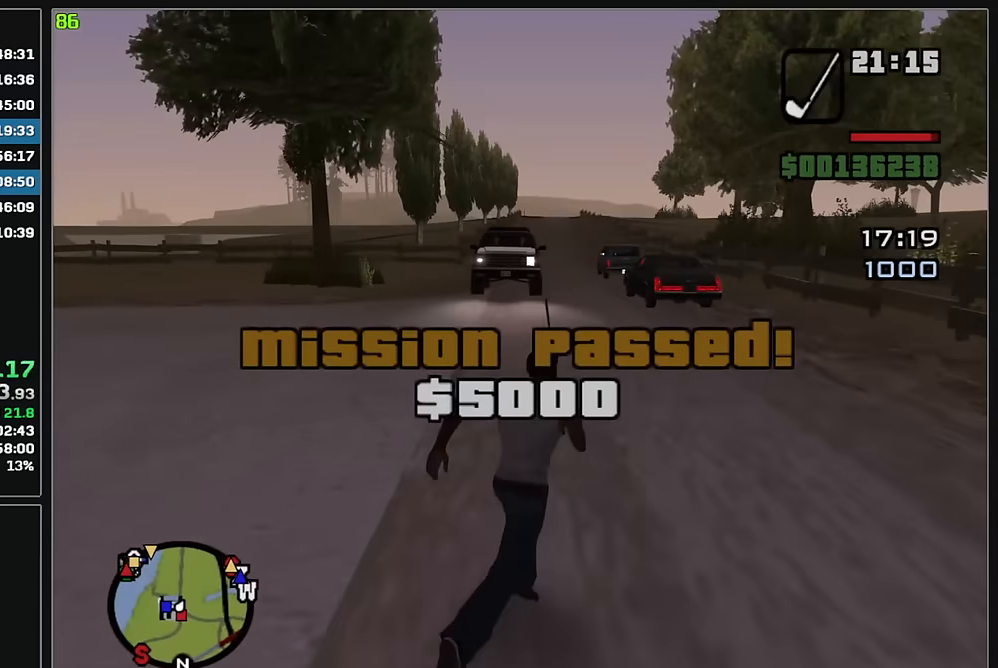
{"keys": ["w"], "mouse": ["right"], "events": [[83, "mouse_wheel", "up"], [483, "mouse_right", "down"]]}
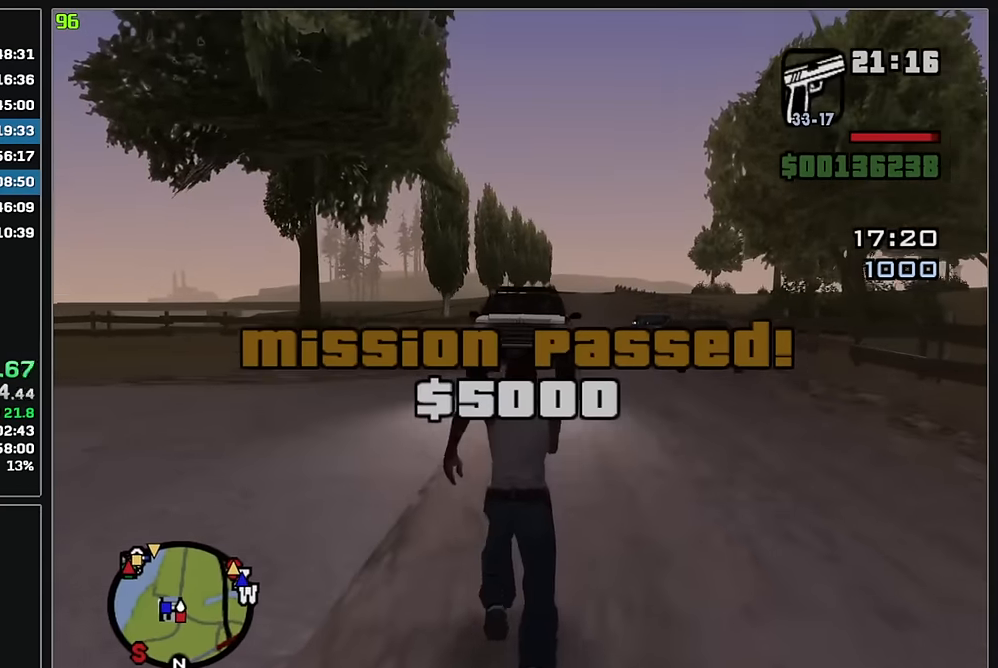
{"keys": [], "mouse": ["right"], "events": [[367, "w", "up"]]}
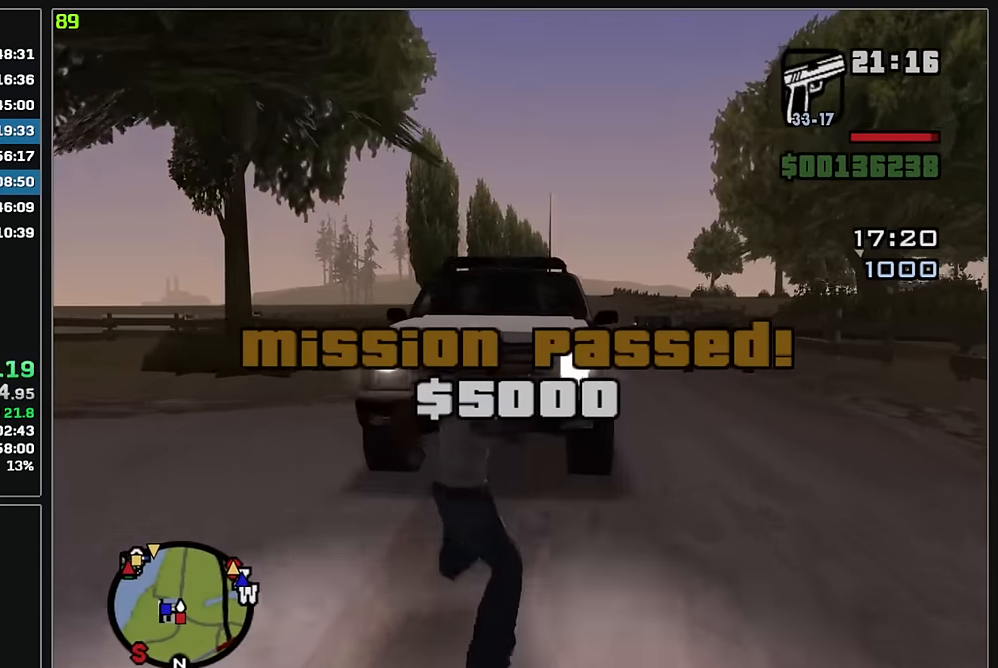
{"keys": [], "mouse": ["left", "right"], "events": [[500, "mouse_left", "down"]]}
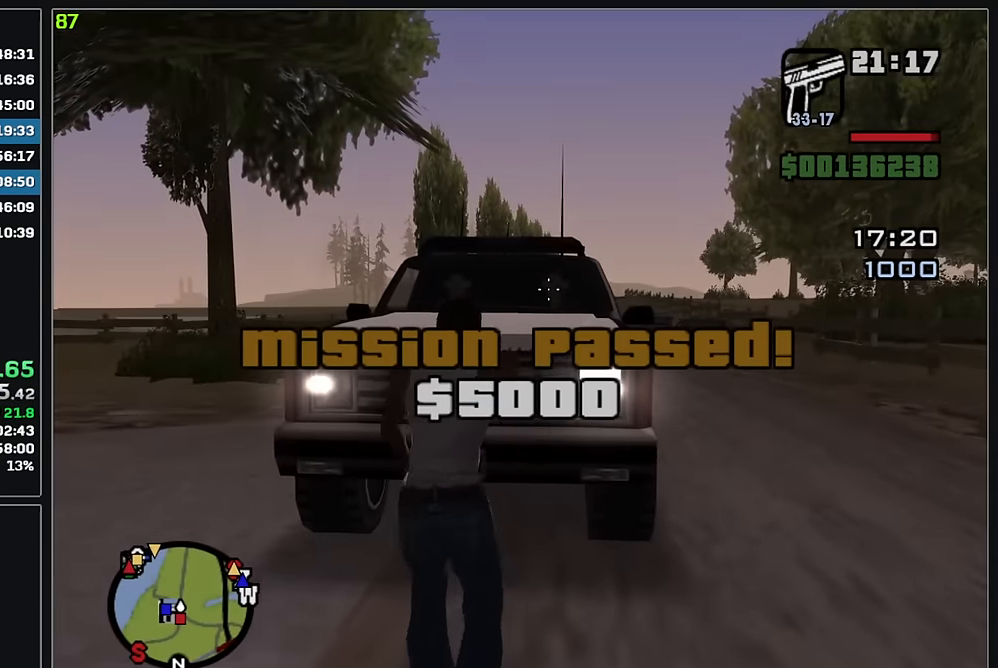
{"keys": ["w"], "mouse": [], "events": [[100, "mouse_left", "up"], [133, "w", "down"], [217, "mouse_right", "up"]]}
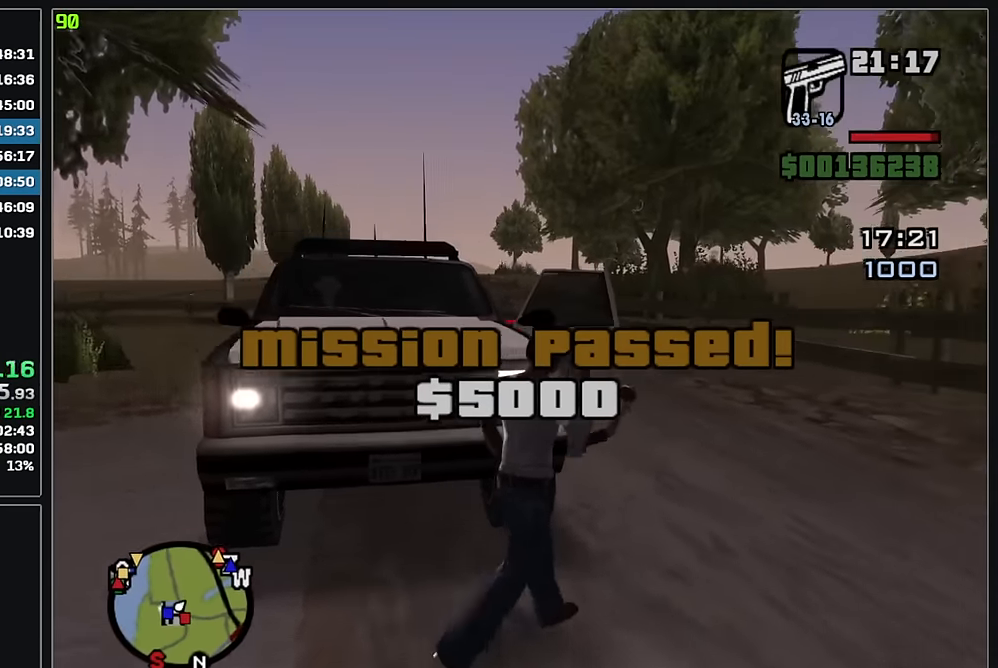
{"keys": [], "mouse": [], "events": [[450, "w", "up"]]}
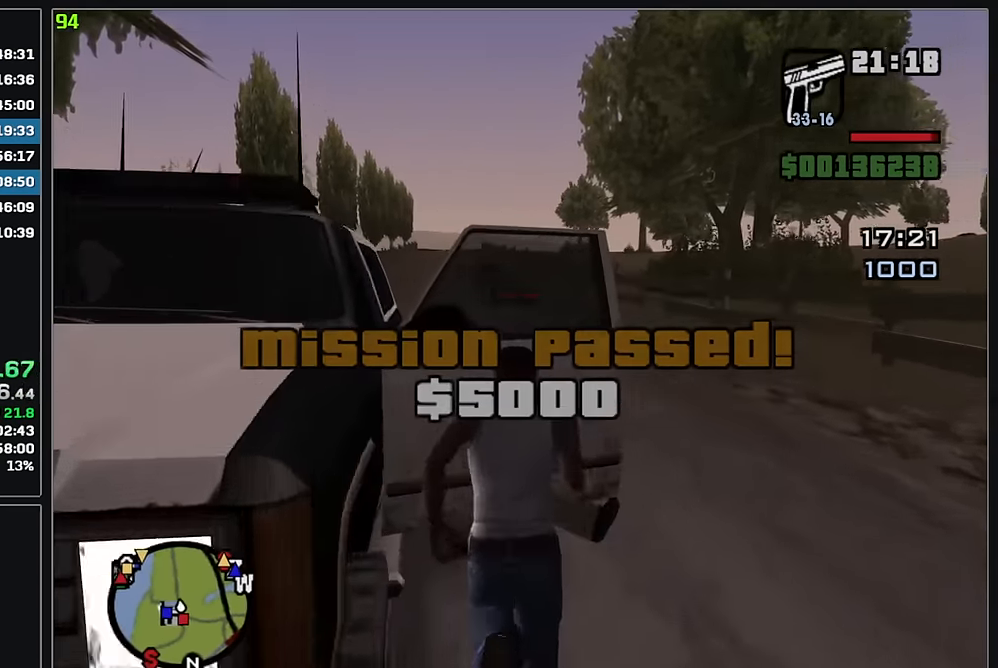
{"keys": [], "mouse": [], "events": []}
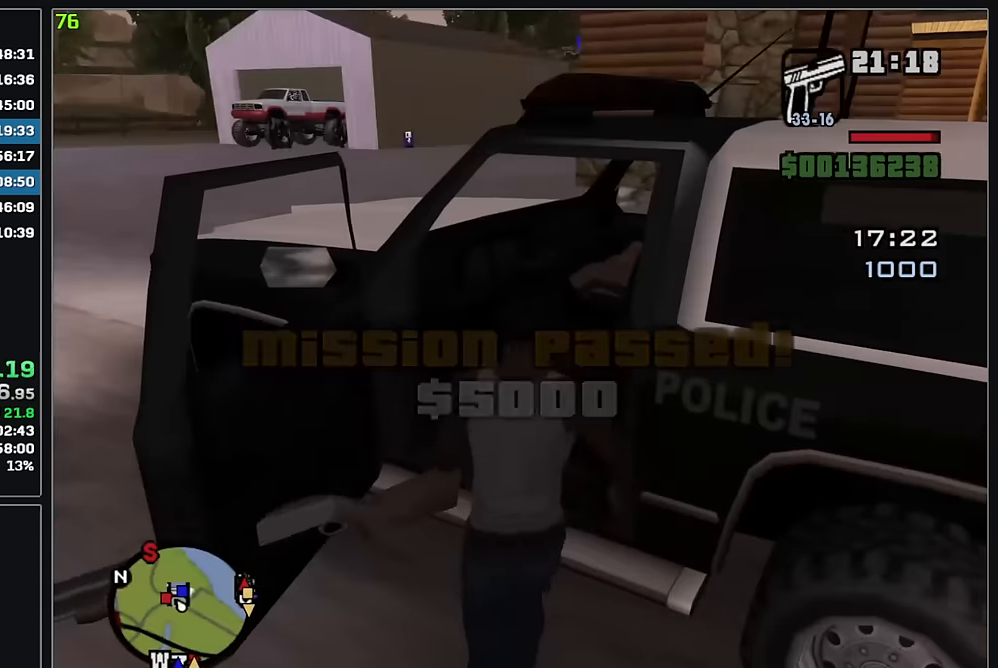
{"keys": [], "mouse": [], "events": []}
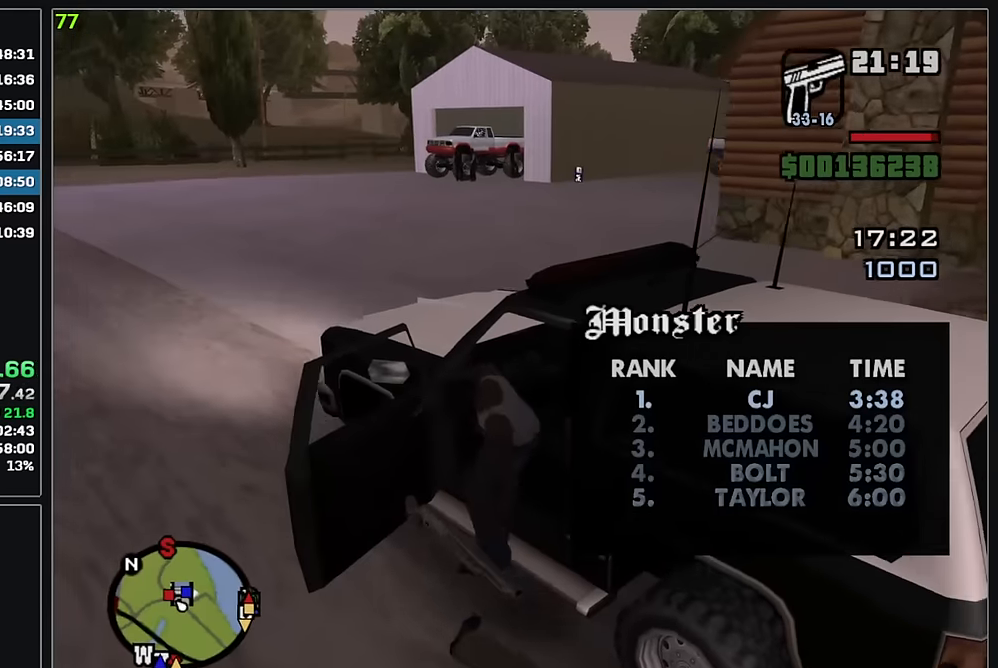
{"keys": ["w"], "mouse": [], "events": [[100, "w", "down"]]}
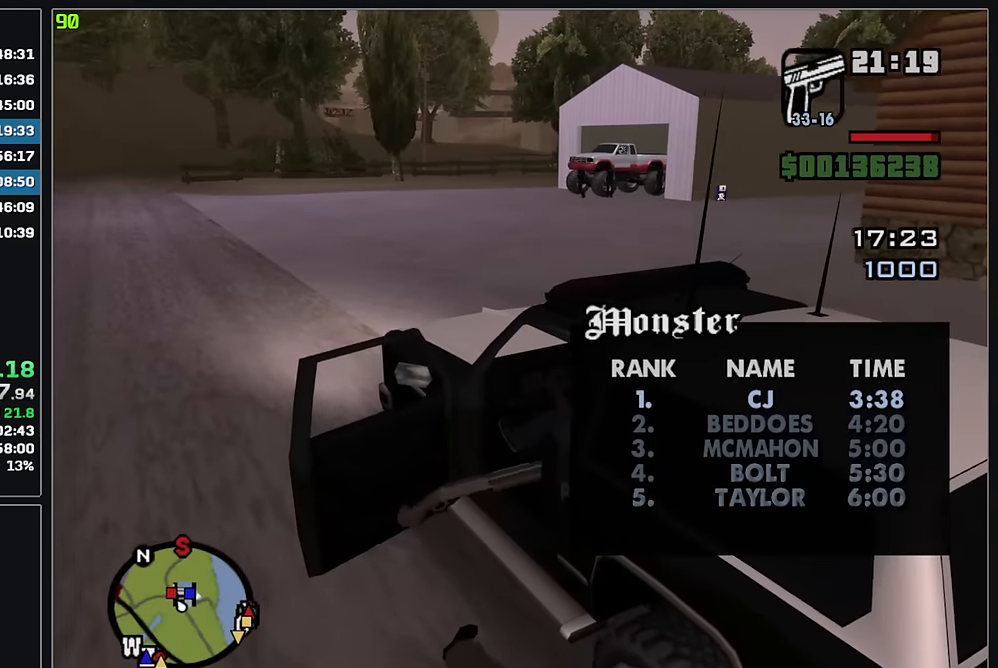
{"keys": ["w"], "mouse": [], "events": []}
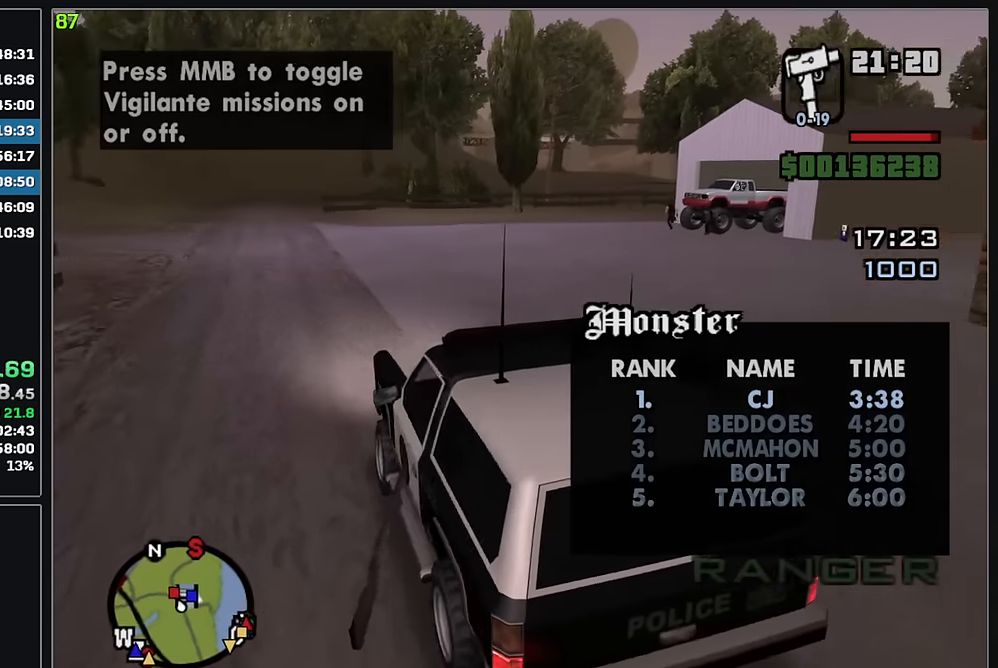
{"keys": ["w"], "mouse": [], "events": []}
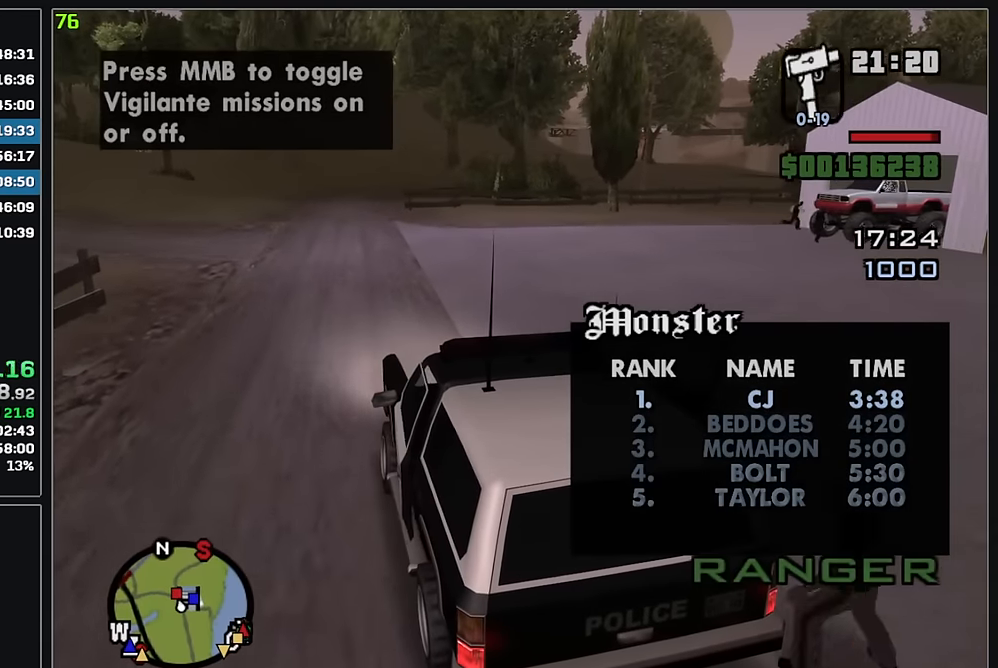
{"keys": ["w"], "mouse": [], "events": []}